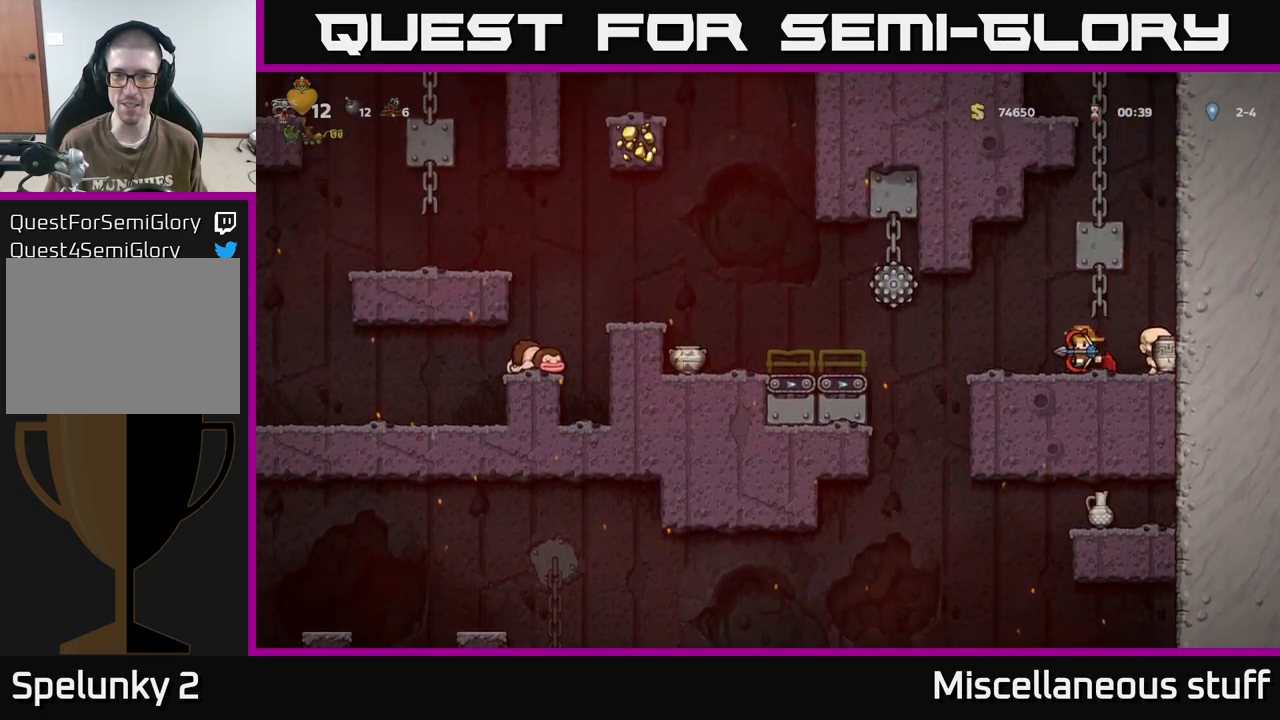
Gameplay with a controller (Xbox layout); each line is a JSON object with the inputs held at the frame after it. "events" lists button and stick changes between this image and that frame as [ms after this image, input, new state], when the widget could be followed in between. Not read: left_stick right_stick.
{"buttons": ["DPAD_LEFT"], "events": [[233, "A", "down"], [283, "A", "up"]]}
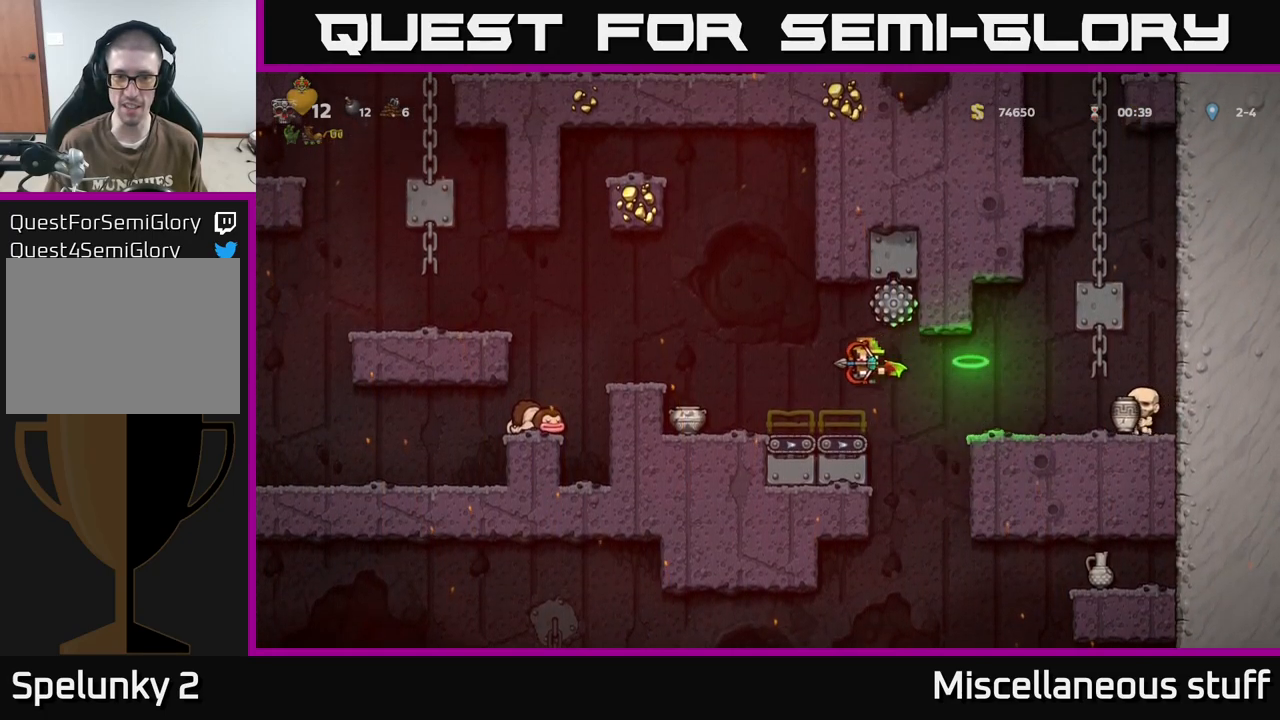
{"buttons": ["DPAD_LEFT"], "events": [[200, "A", "down"], [350, "A", "up"]]}
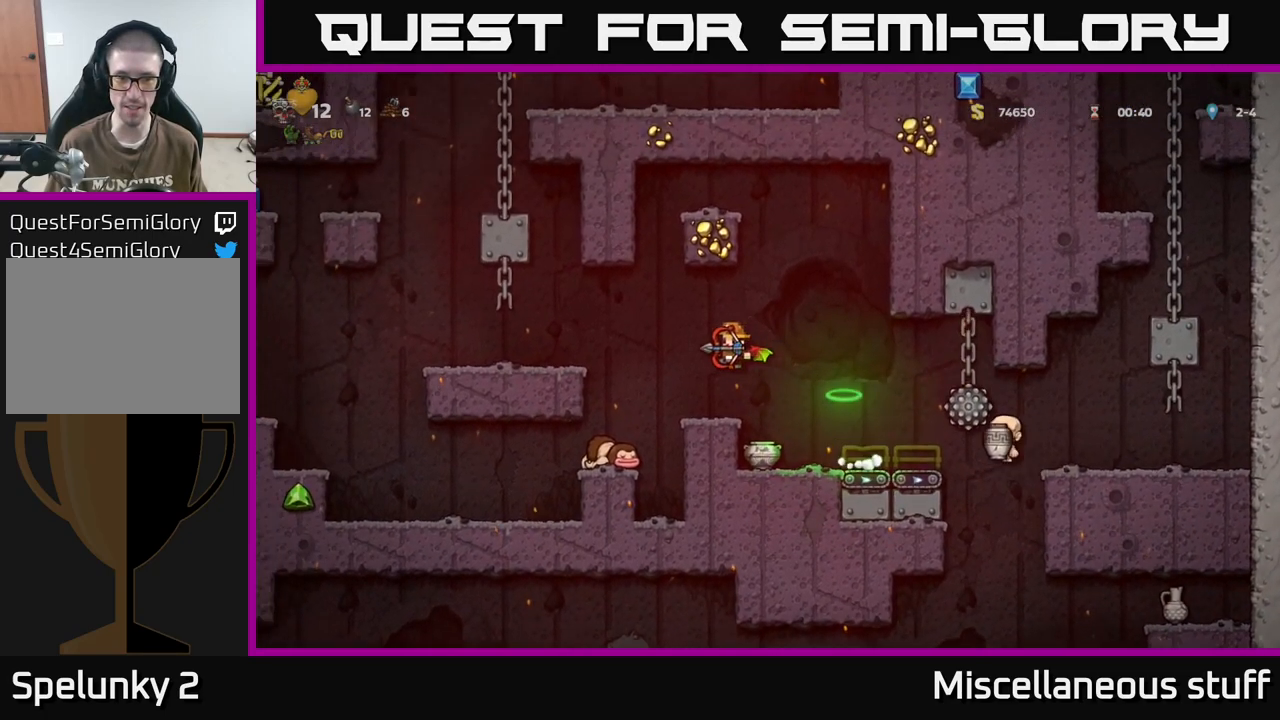
{"buttons": [], "events": [[433, "DPAD_LEFT", "up"]]}
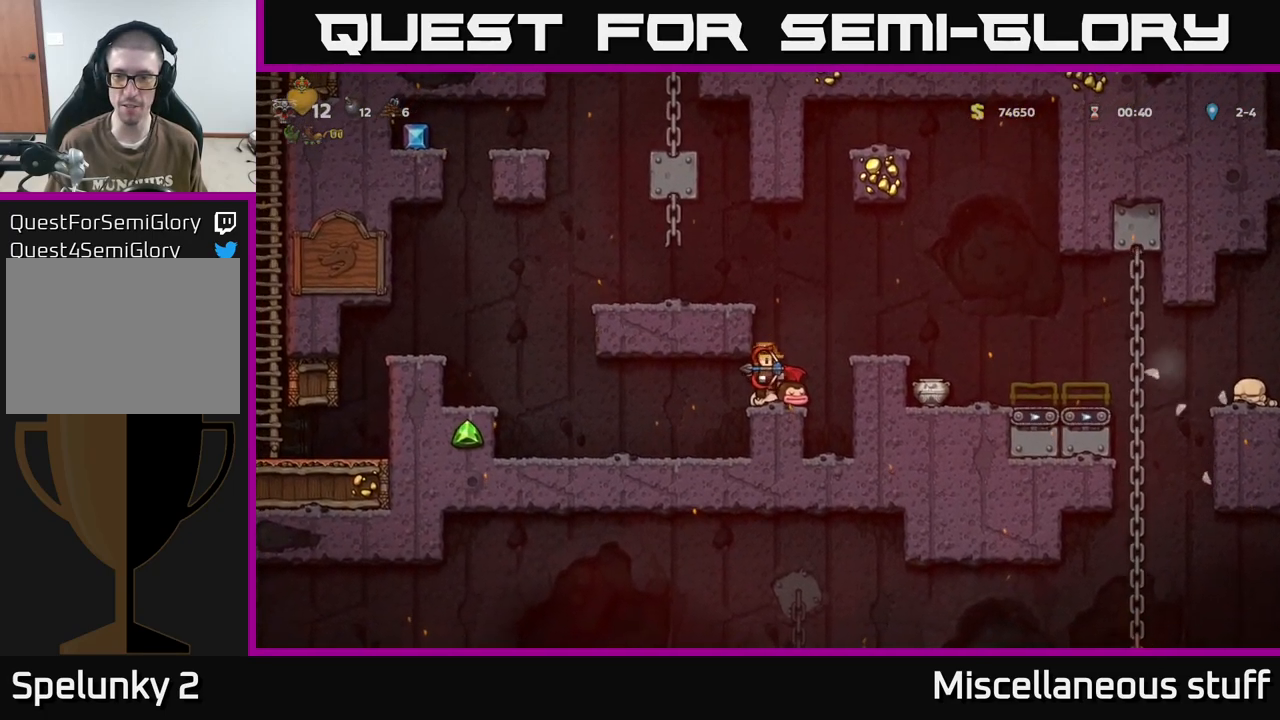
{"buttons": ["DPAD_LEFT"], "events": [[417, "DPAD_LEFT", "down"]]}
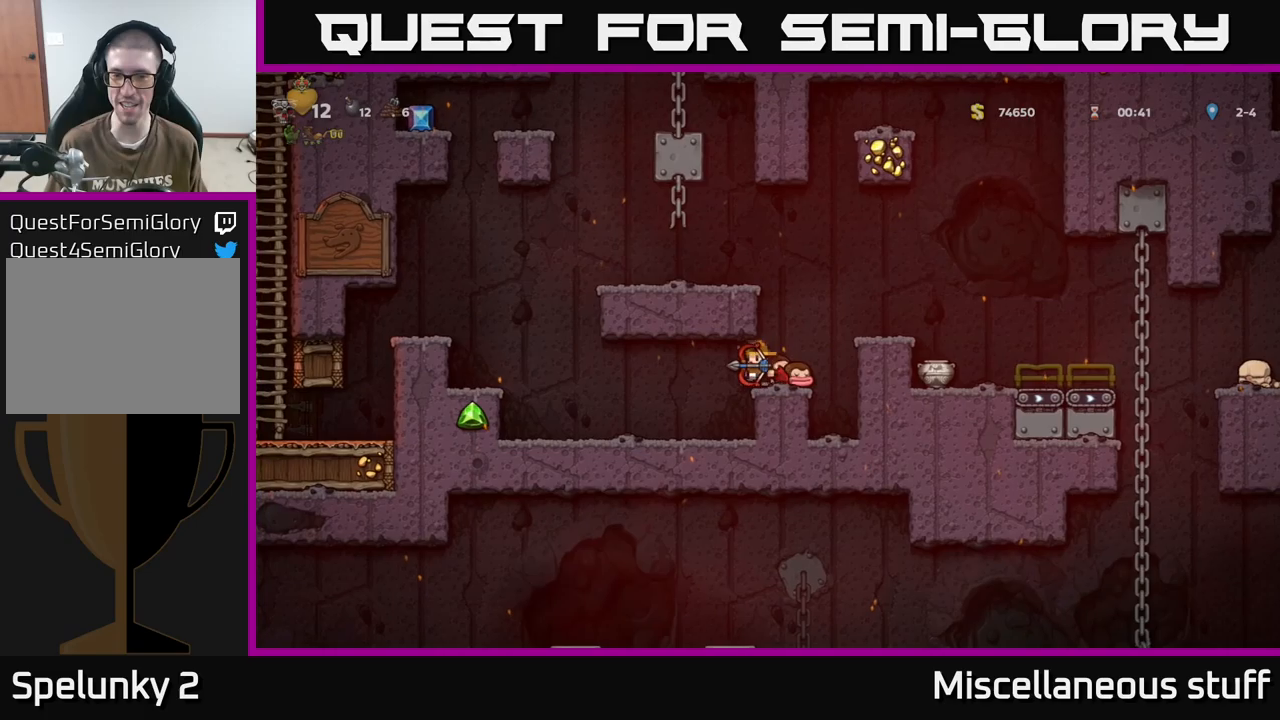
{"buttons": ["DPAD_DOWN"], "events": [[167, "DPAD_LEFT", "up"], [217, "DPAD_DOWN", "down"]]}
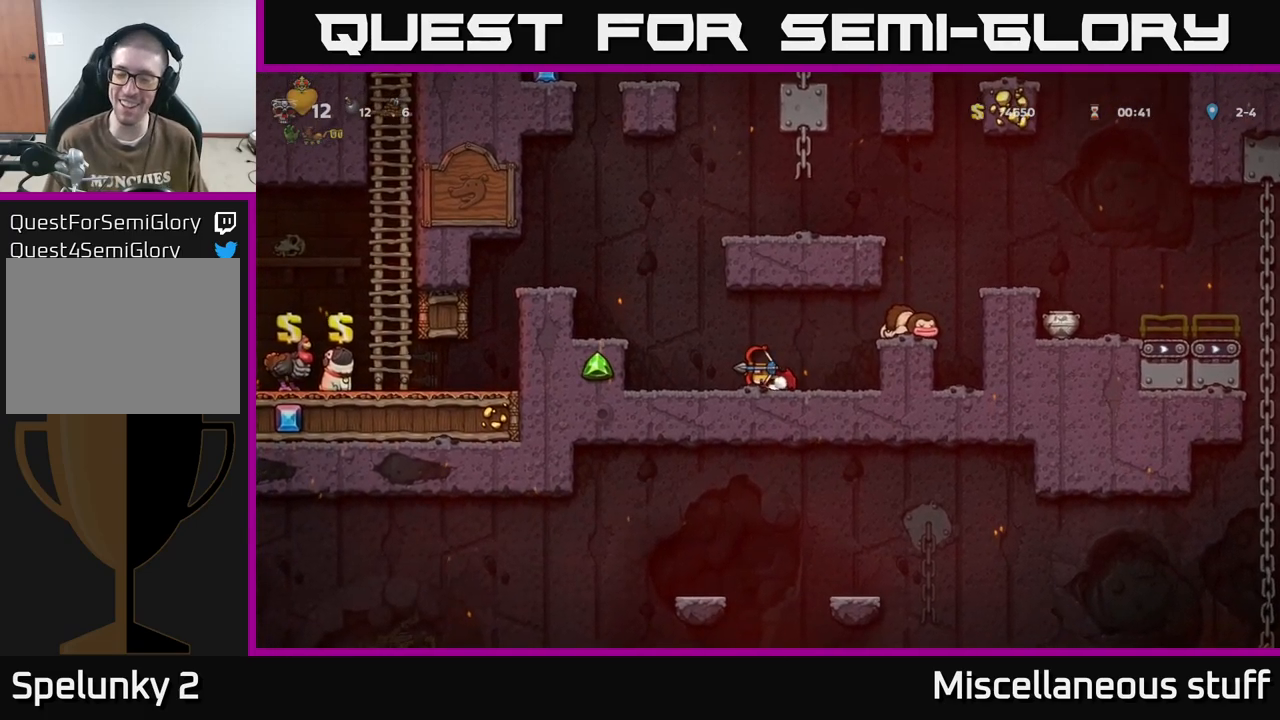
{"buttons": ["DPAD_DOWN"], "events": []}
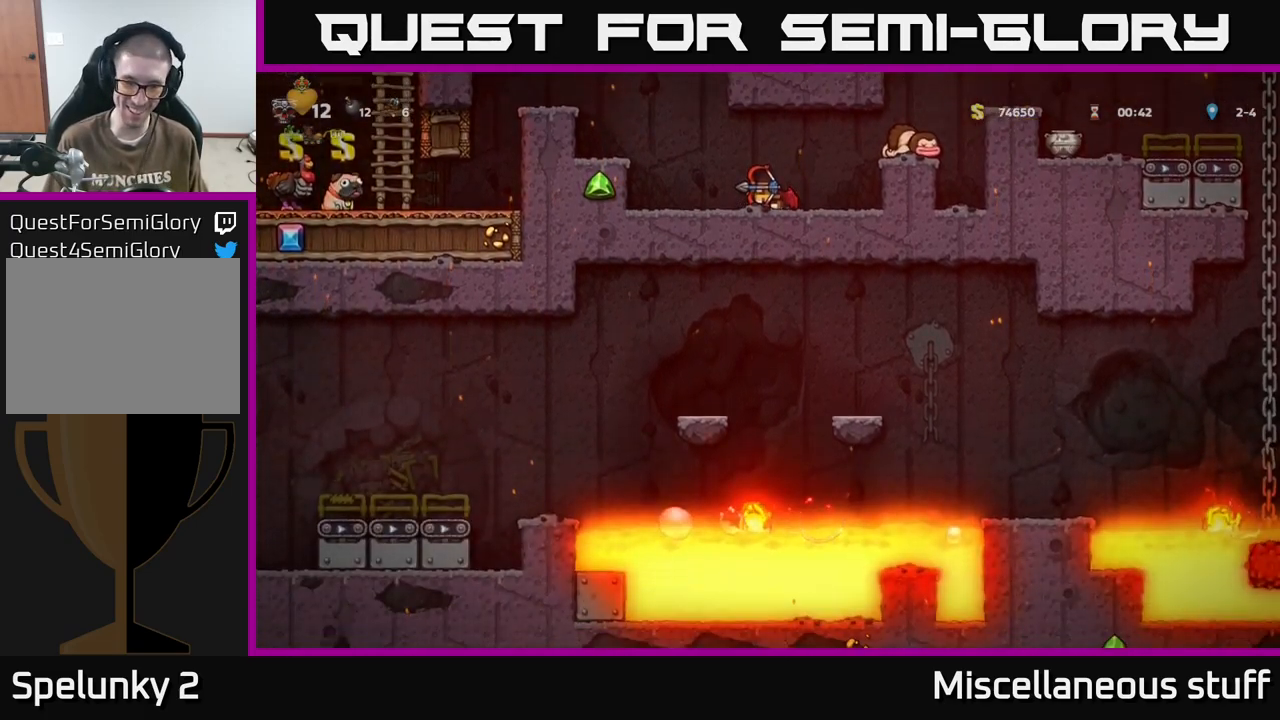
{"buttons": ["A", "DPAD_LEFT"], "events": [[334, "DPAD_DOWN", "up"], [384, "DPAD_LEFT", "down"], [450, "A", "down"]]}
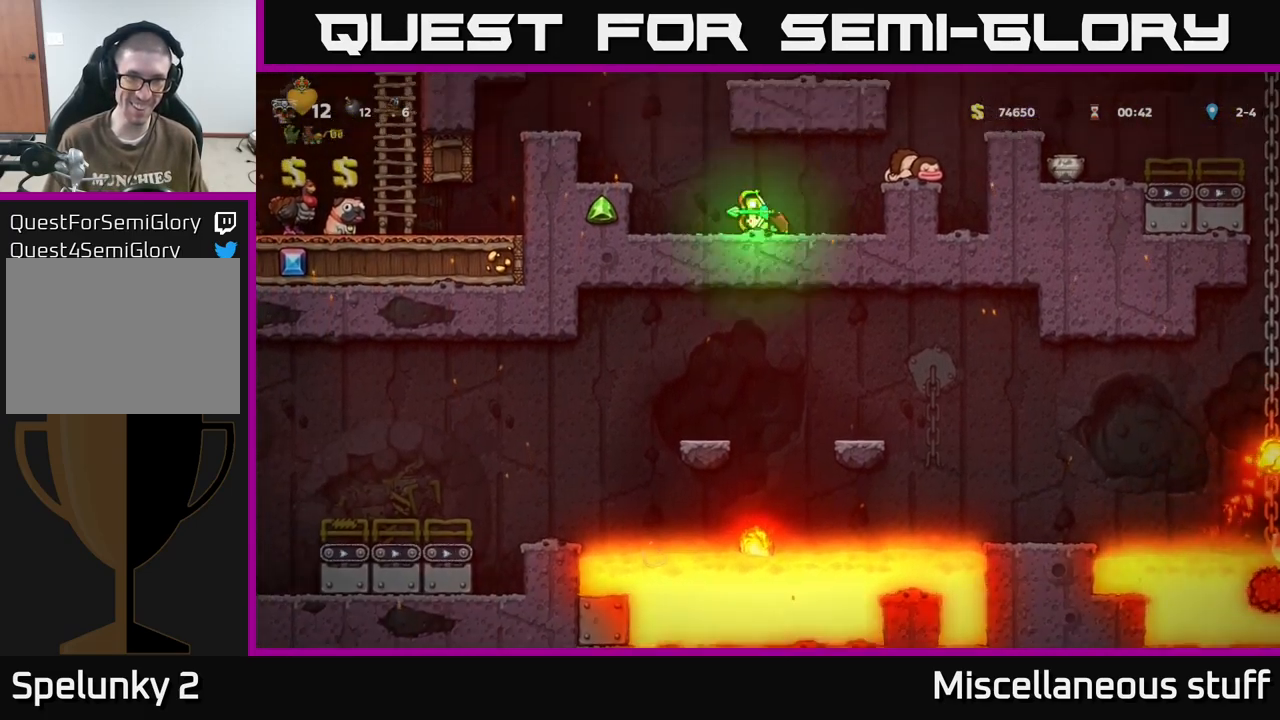
{"buttons": ["DPAD_LEFT"], "events": [[184, "A", "up"]]}
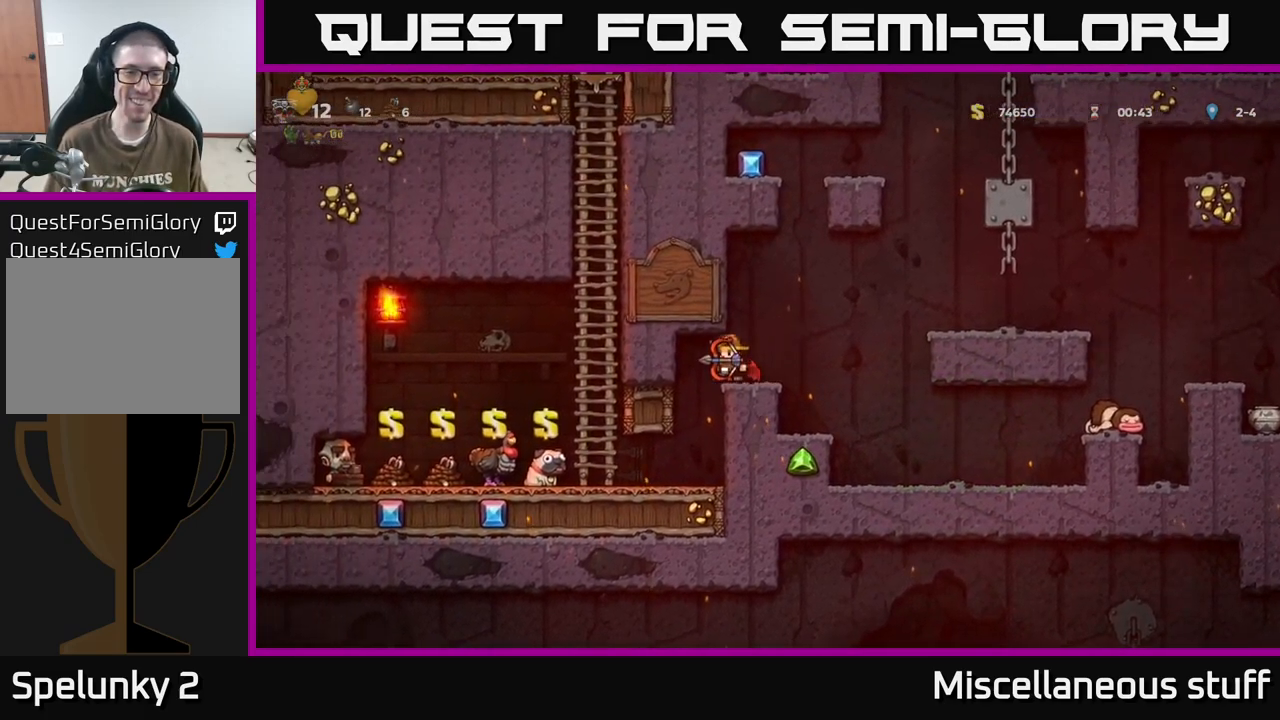
{"buttons": ["DPAD_LEFT"], "events": [[117, "DPAD_LEFT", "up"], [484, "DPAD_LEFT", "down"]]}
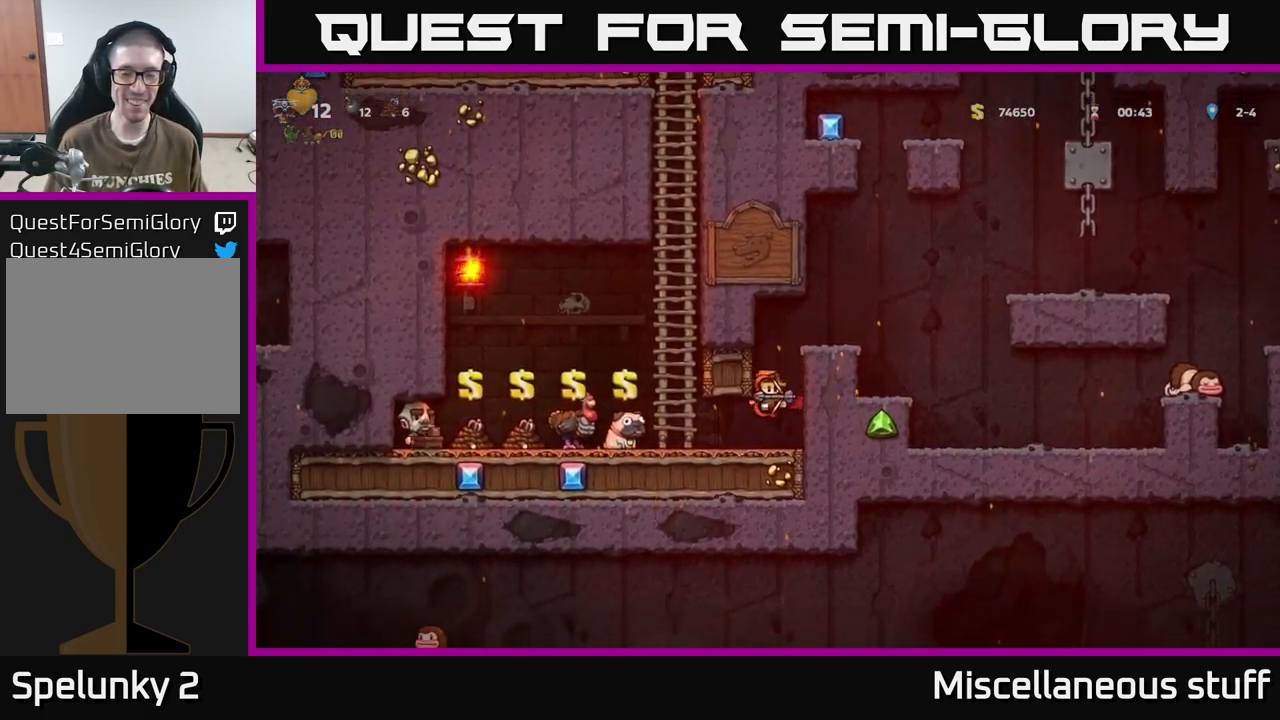
{"buttons": ["DPAD_LEFT"], "events": []}
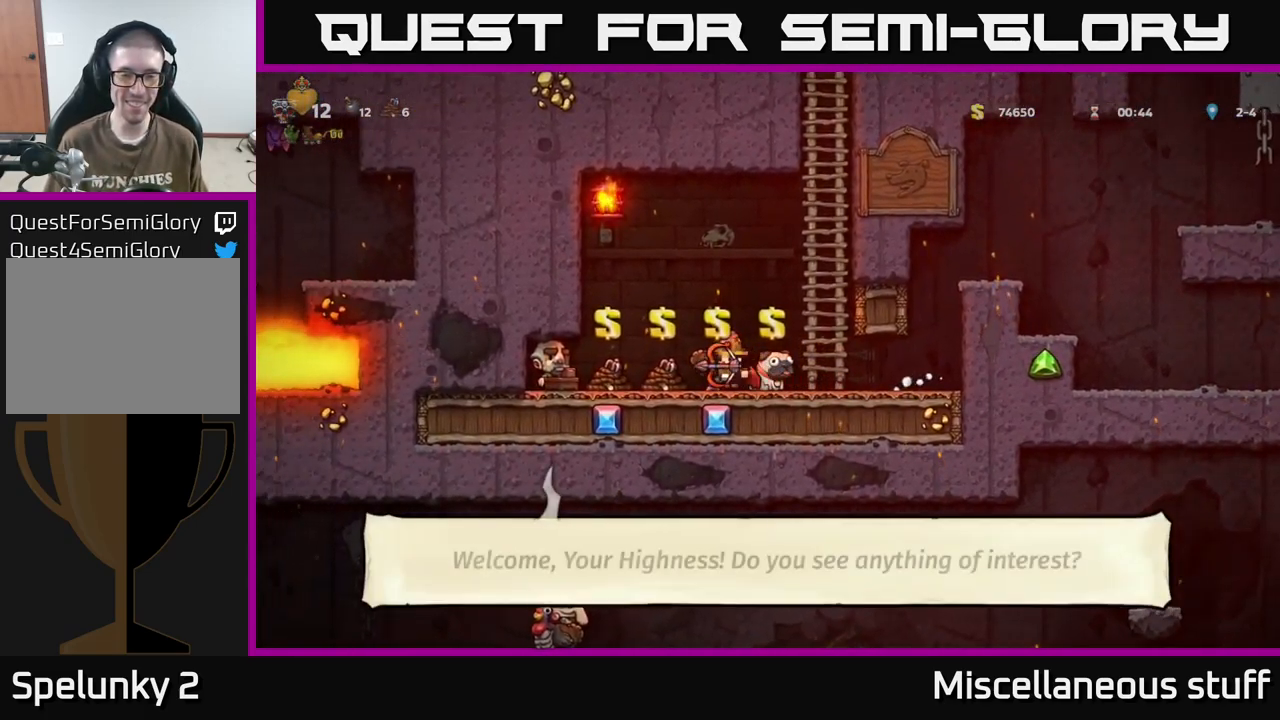
{"buttons": ["DPAD_DOWN"], "events": [[450, "DPAD_DOWN", "down"], [450, "DPAD_LEFT", "up"]]}
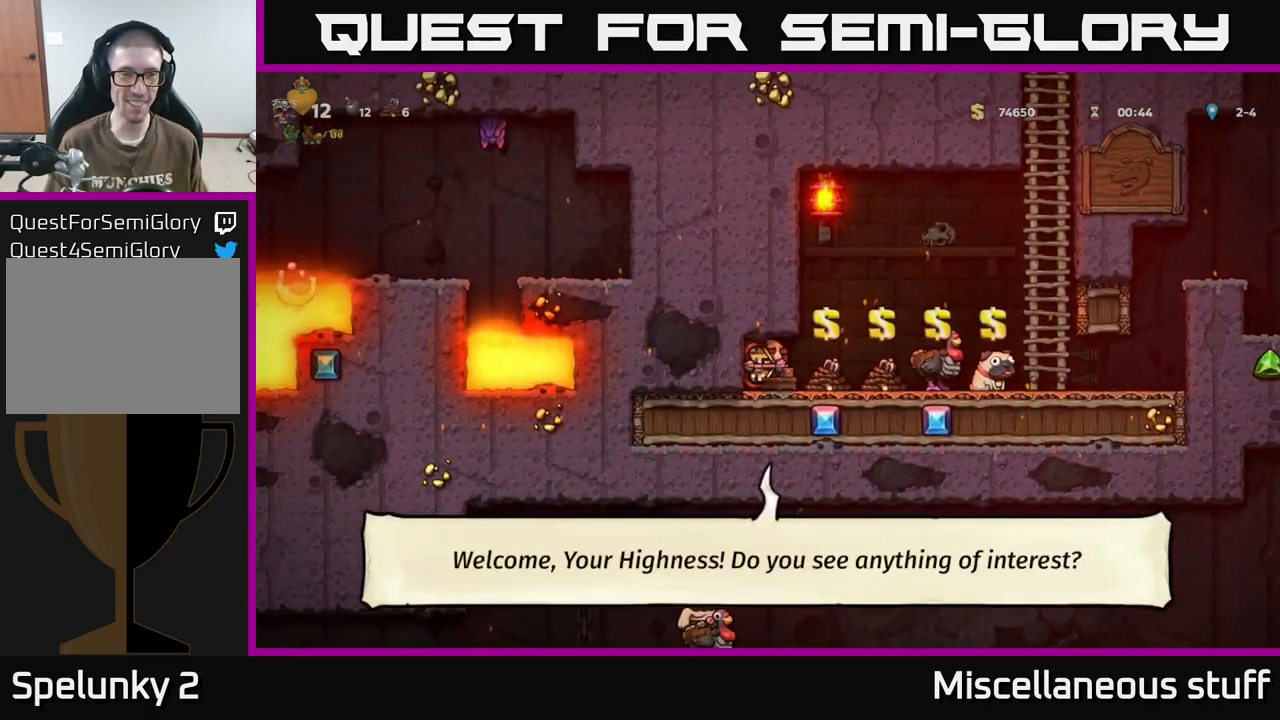
{"buttons": ["DPAD_DOWN"], "events": []}
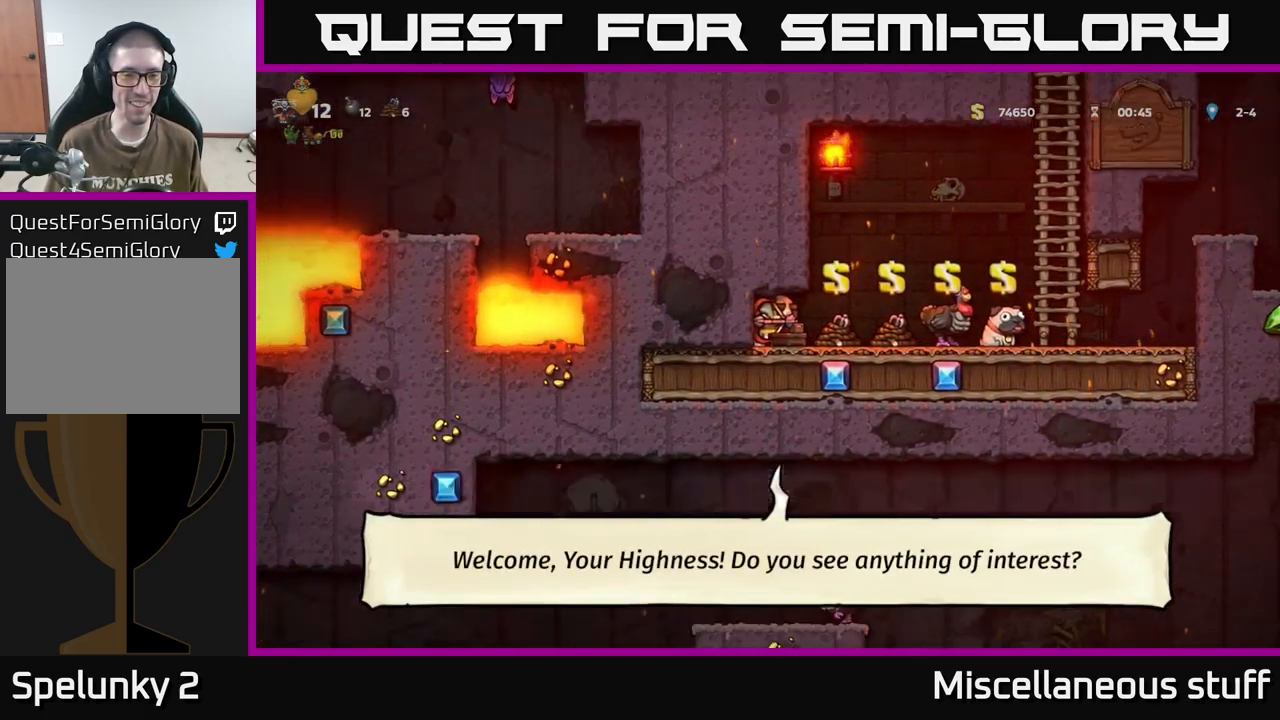
{"buttons": ["DPAD_DOWN"], "events": []}
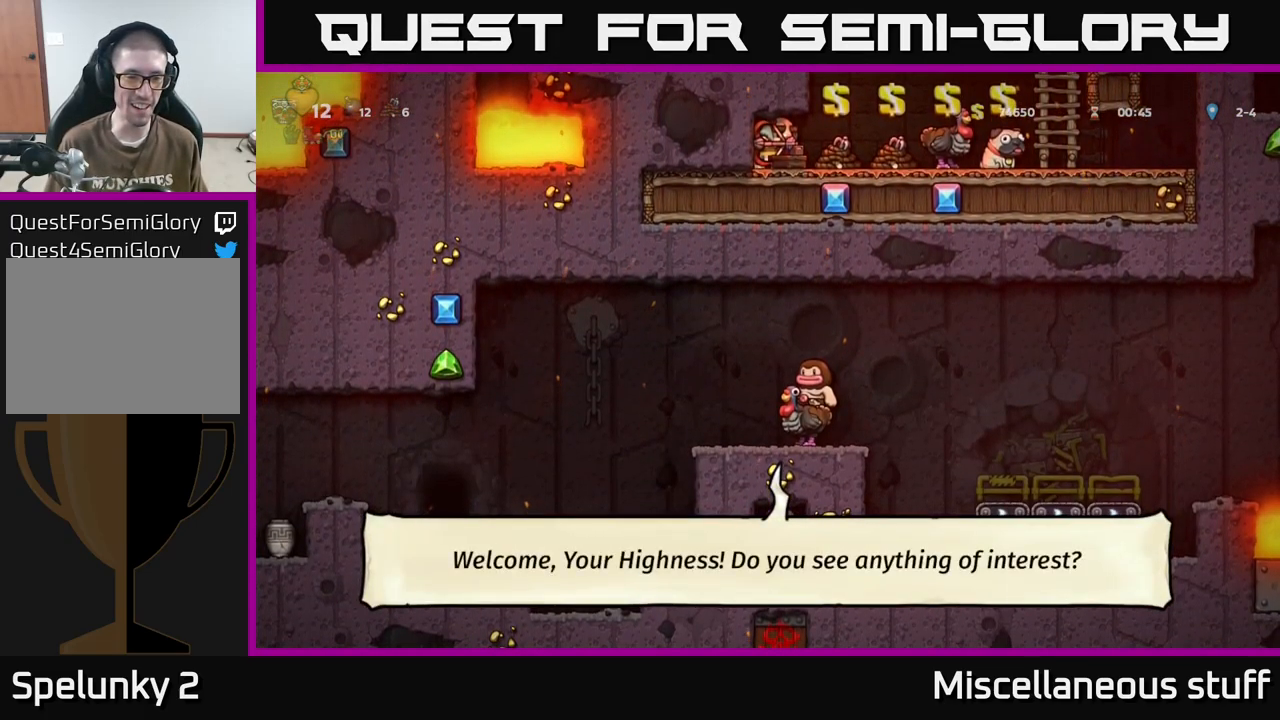
{"buttons": ["DPAD_RIGHT"], "events": [[67, "DPAD_DOWN", "up"], [117, "DPAD_RIGHT", "down"]]}
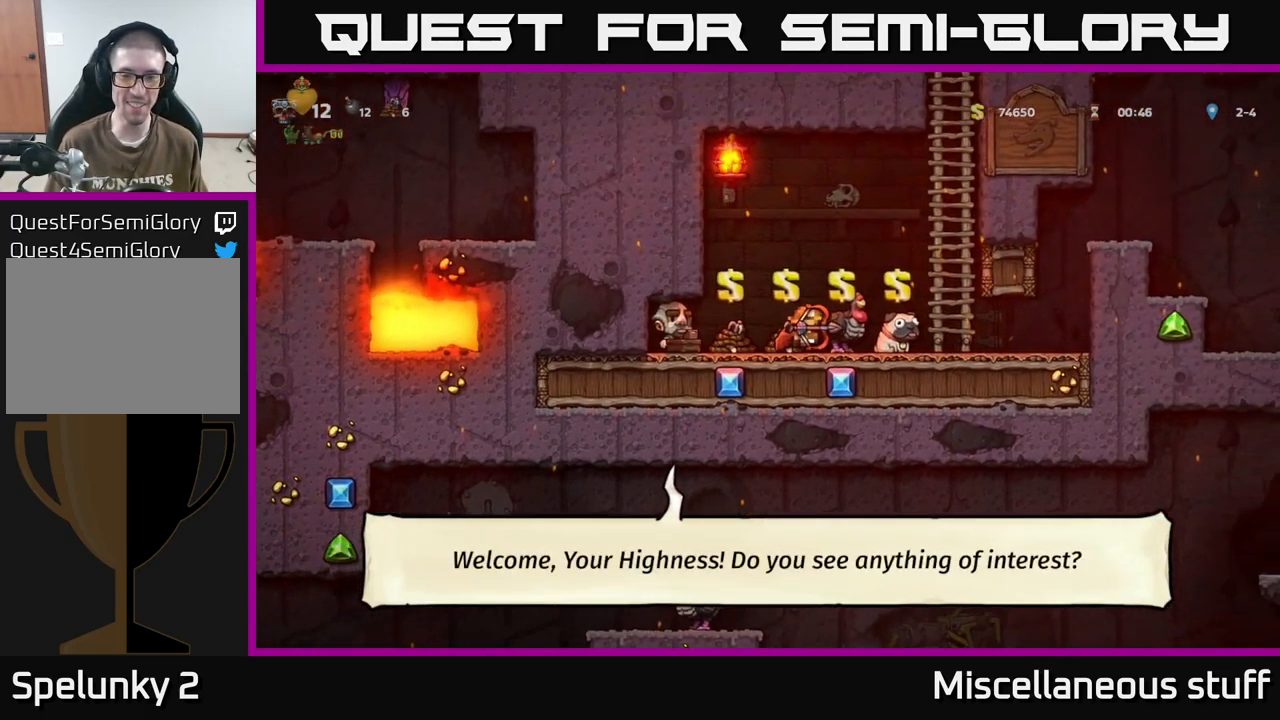
{"buttons": [], "events": [[201, "DPAD_RIGHT", "up"], [301, "DPAD_LEFT", "down"], [467, "DPAD_LEFT", "up"]]}
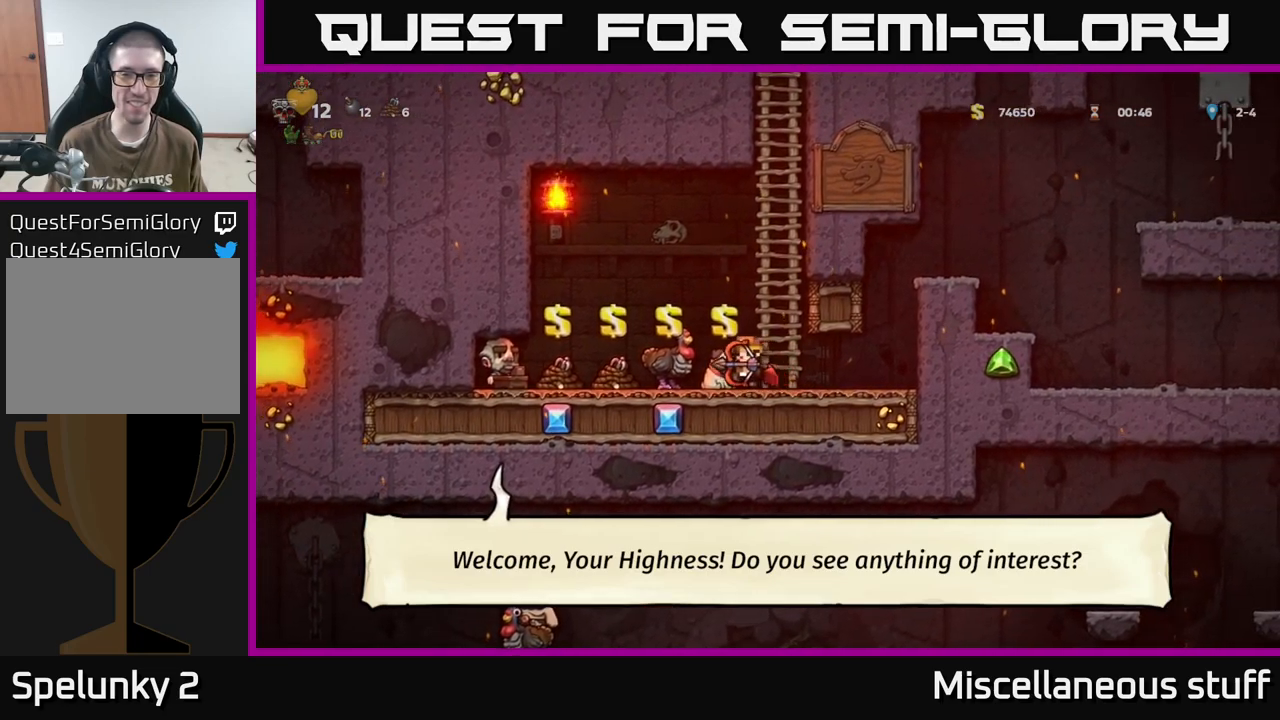
{"buttons": ["DPAD_RIGHT"], "events": [[483, "DPAD_RIGHT", "down"]]}
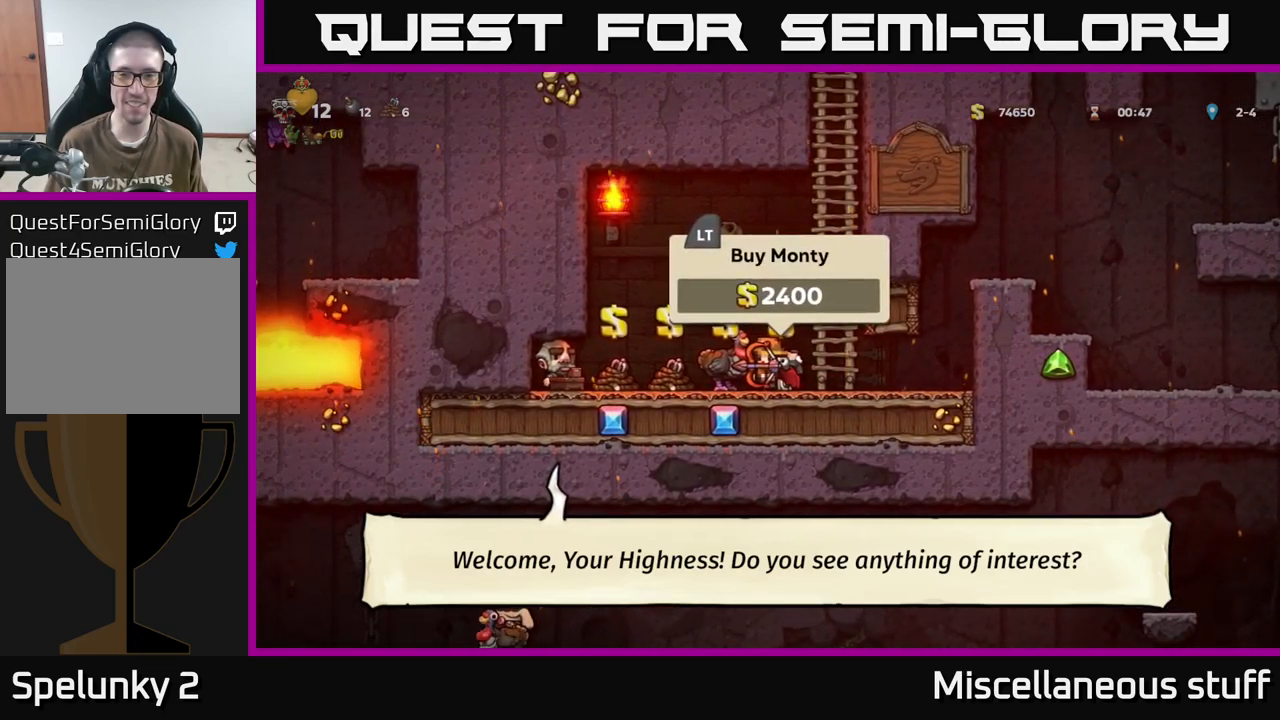
{"buttons": ["DPAD_RIGHT"], "events": [[383, "A", "down"], [483, "A", "up"]]}
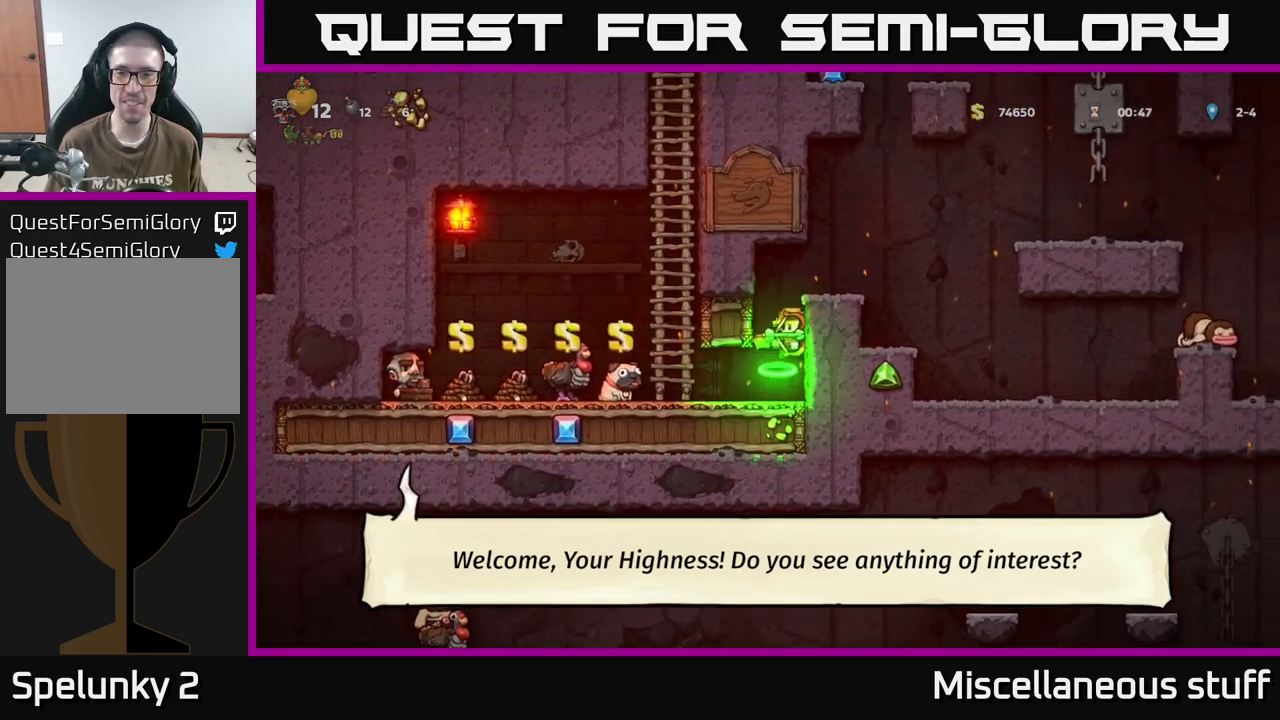
{"buttons": ["DPAD_RIGHT"], "events": [[33, "A", "down"], [183, "A", "up"]]}
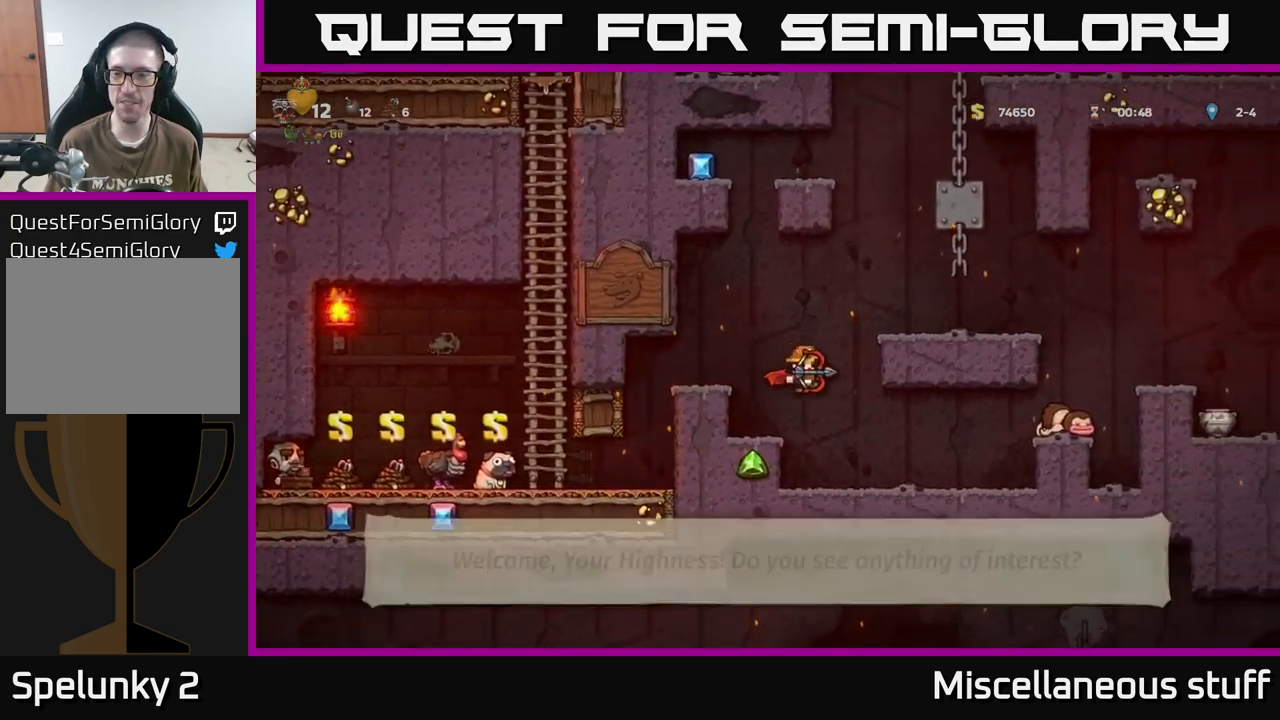
{"buttons": ["DPAD_RIGHT"], "events": [[316, "A", "down"], [466, "A", "up"]]}
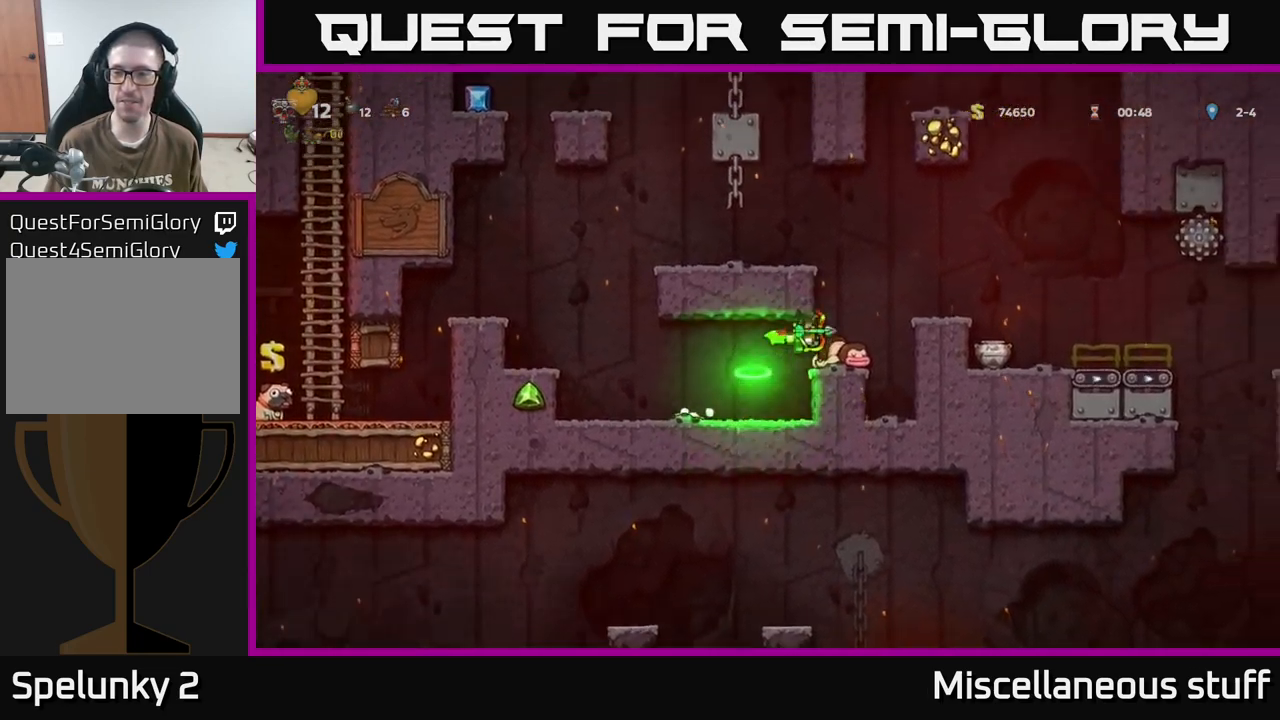
{"buttons": ["DPAD_RIGHT"], "events": [[50, "DPAD_RIGHT", "up"], [183, "A", "down"], [216, "DPAD_RIGHT", "down"], [350, "A", "up"]]}
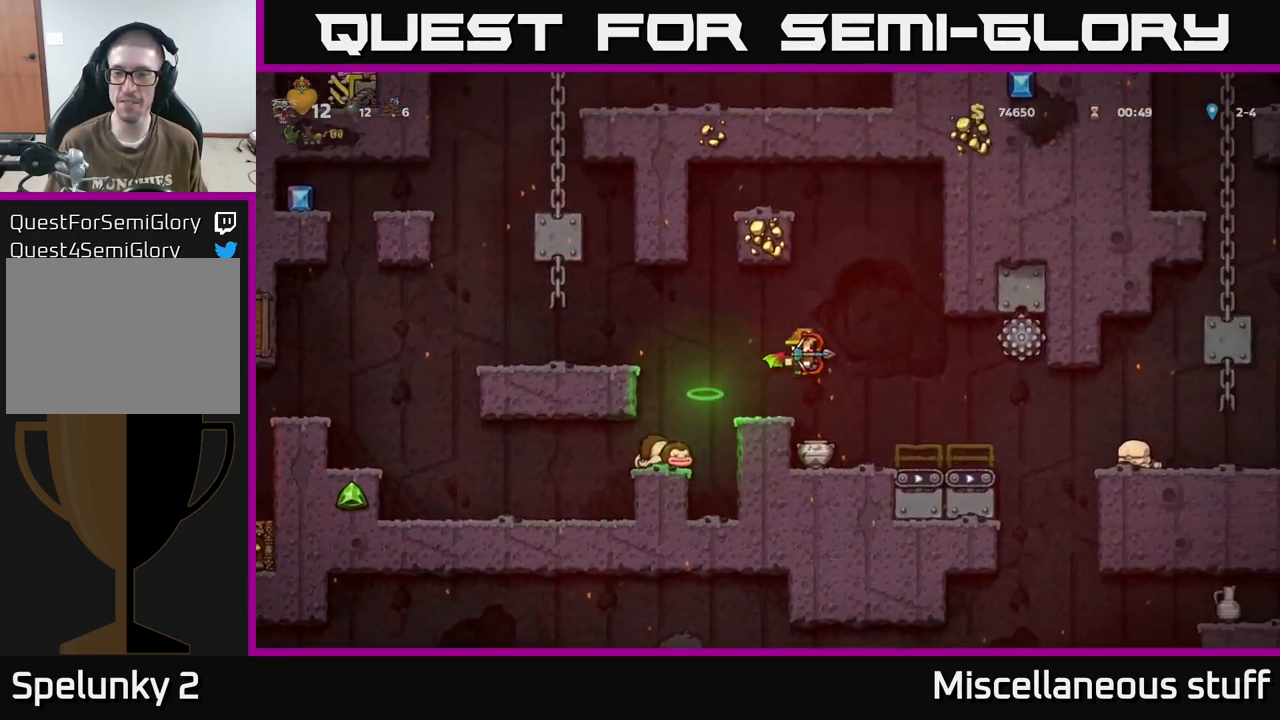
{"buttons": [], "events": [[66, "DPAD_RIGHT", "up"]]}
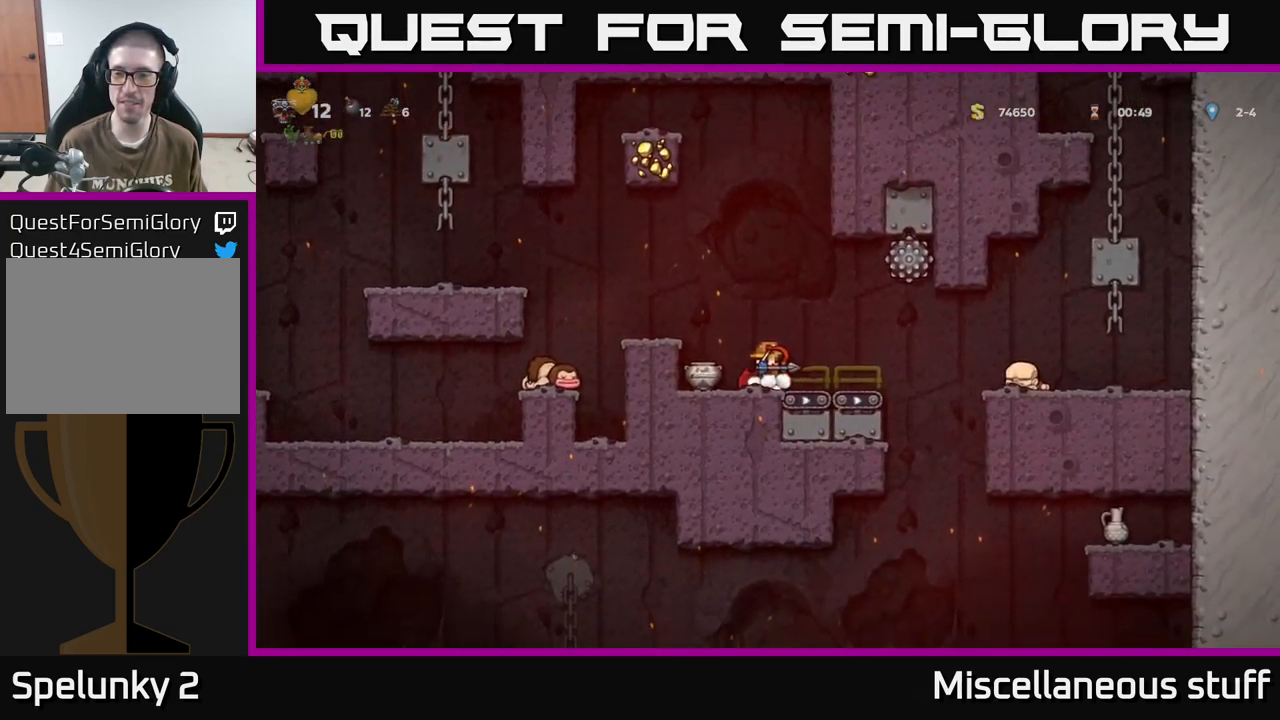
{"buttons": ["DPAD_RIGHT"], "events": [[266, "DPAD_RIGHT", "down"], [333, "A", "down"], [383, "A", "up"]]}
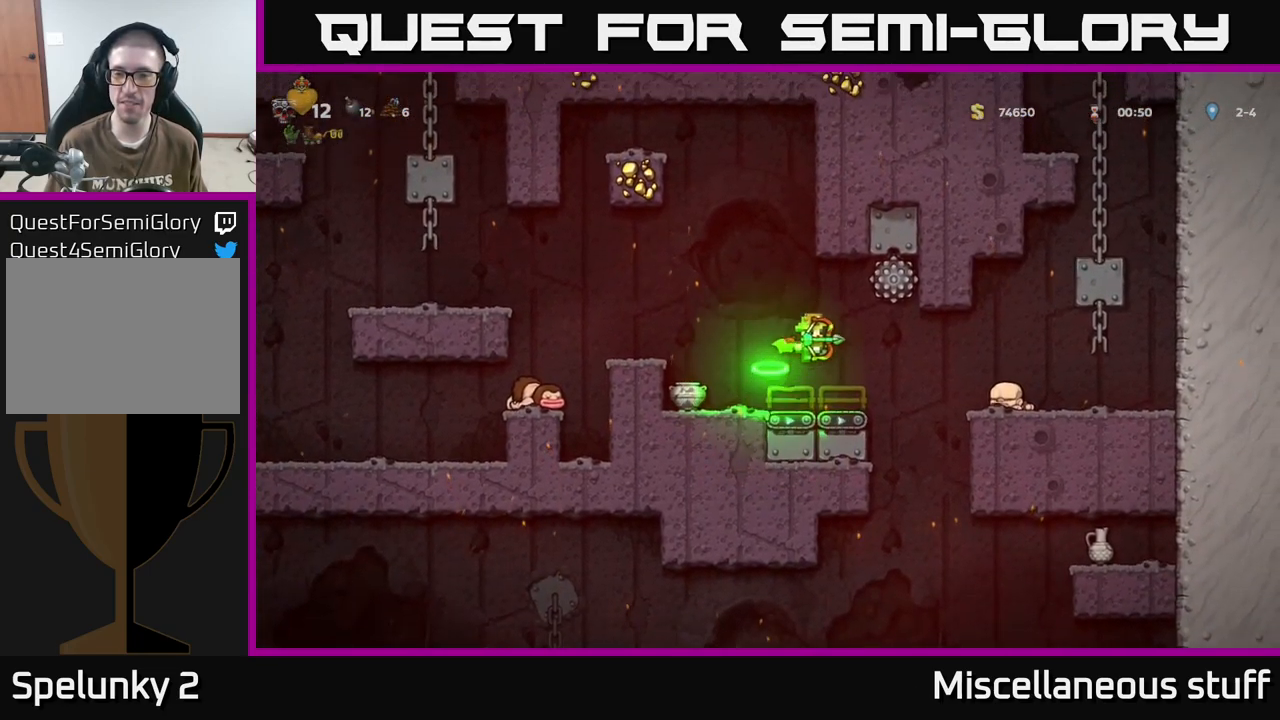
{"buttons": ["DPAD_RIGHT"], "events": [[250, "A", "down"], [366, "A", "up"]]}
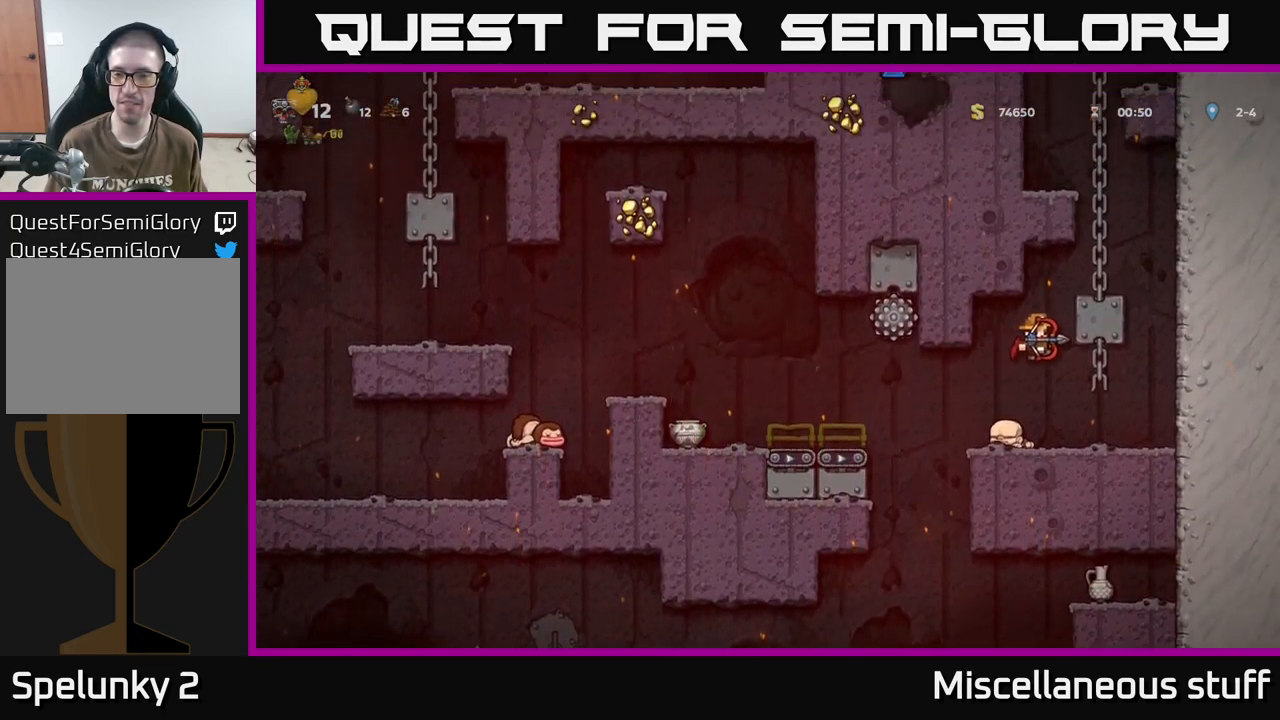
{"buttons": [], "events": [[50, "DPAD_RIGHT", "up"], [183, "DPAD_LEFT", "down"], [283, "DPAD_LEFT", "up"]]}
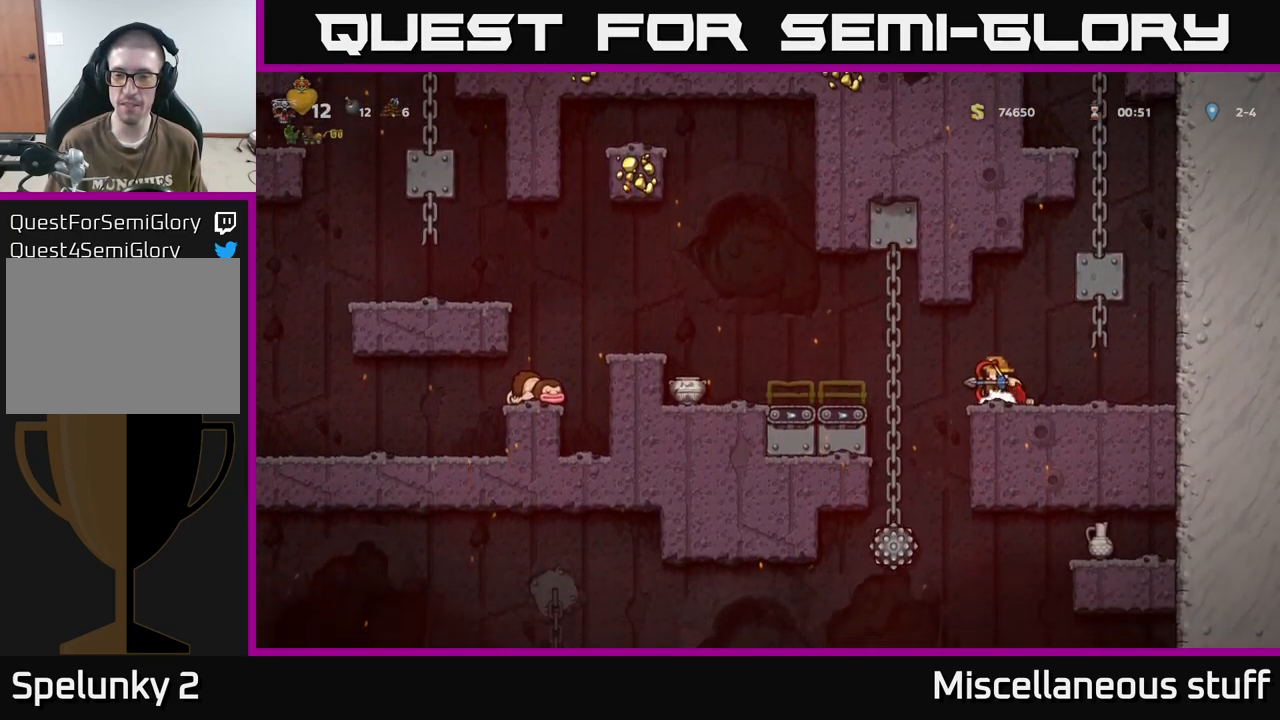
{"buttons": ["DPAD_UP"], "events": [[167, "DPAD_LEFT", "down"], [400, "DPAD_UP", "down"], [450, "DPAD_LEFT", "up"]]}
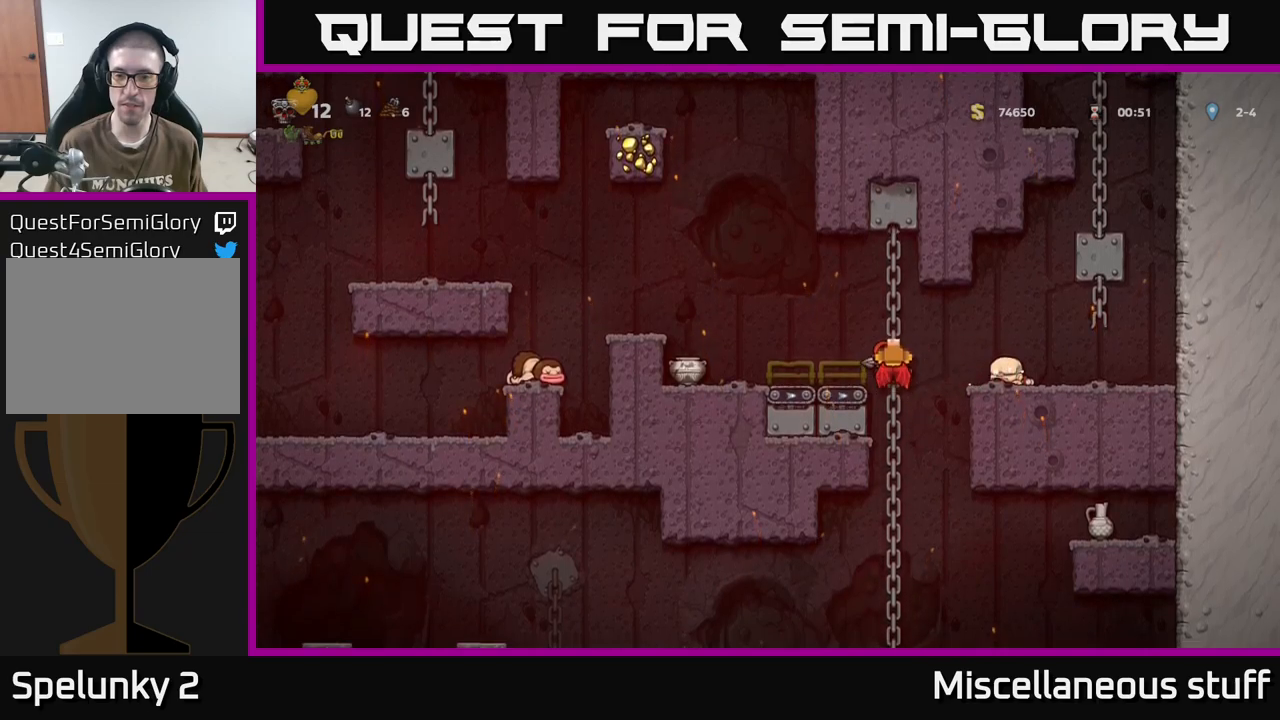
{"buttons": ["DPAD_DOWN"], "events": [[33, "DPAD_UP", "up"], [250, "DPAD_DOWN", "down"]]}
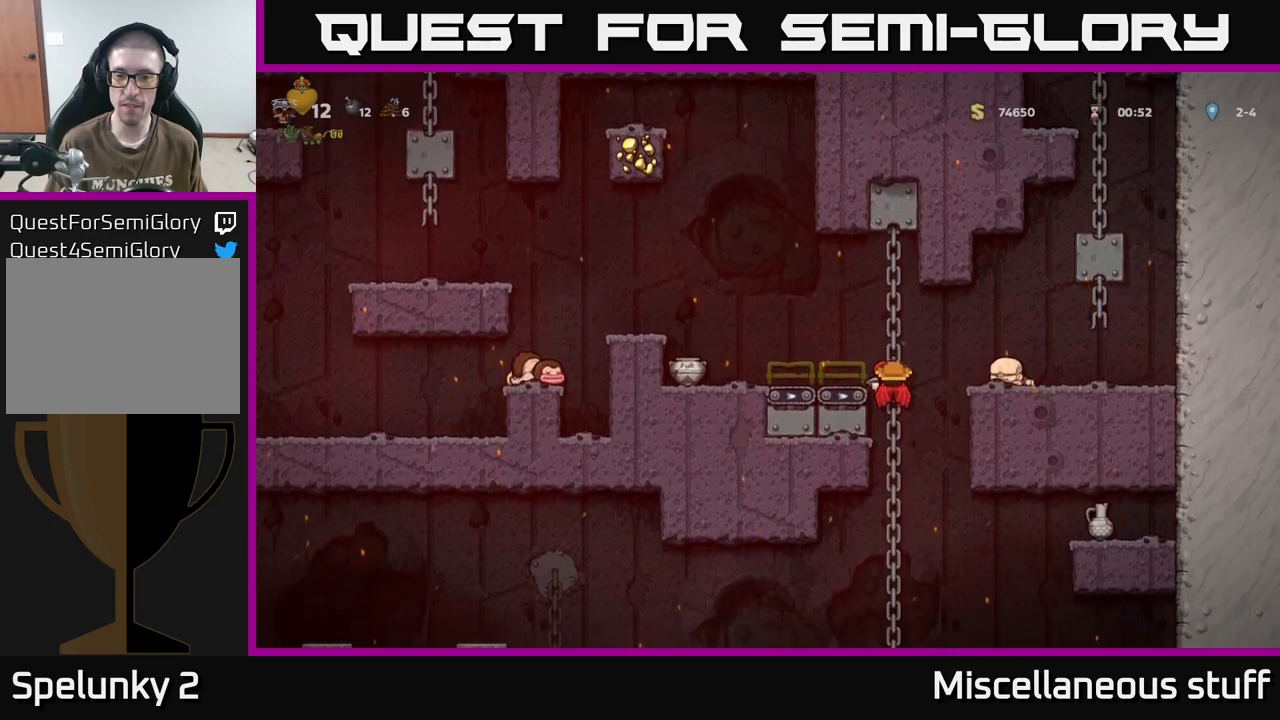
{"buttons": ["DPAD_DOWN"], "events": []}
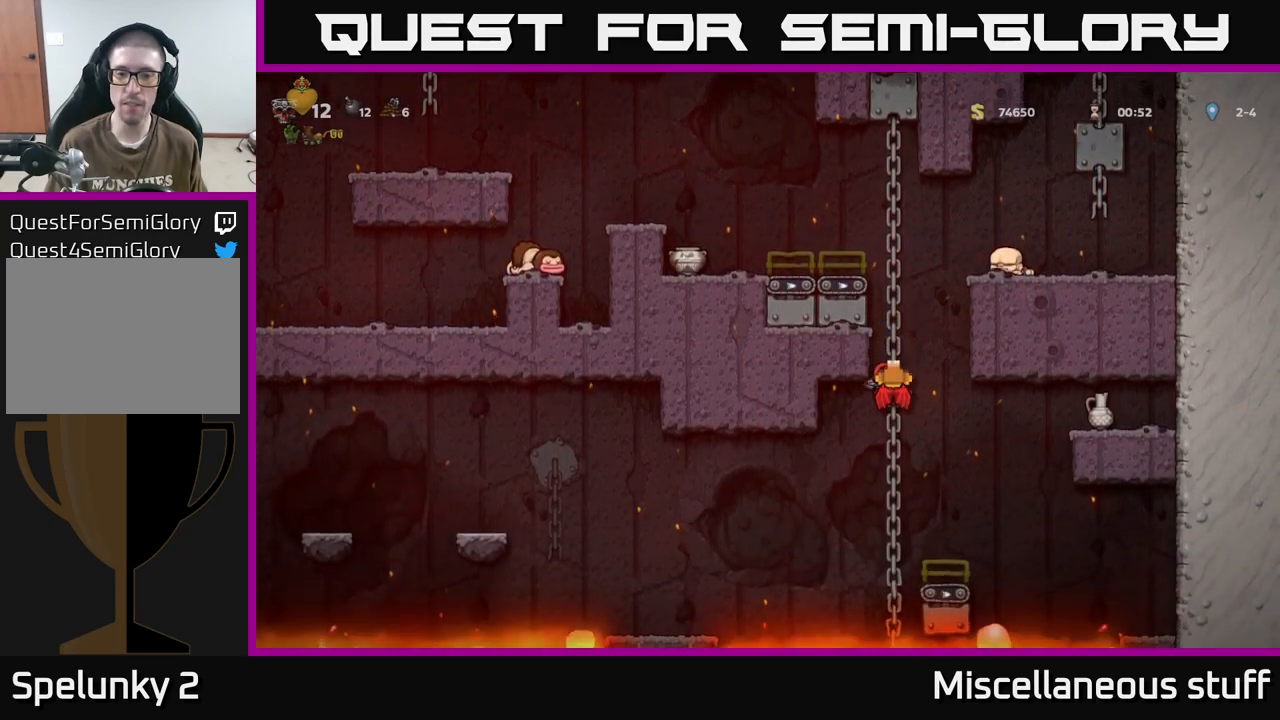
{"buttons": ["DPAD_LEFT"], "events": [[367, "DPAD_DOWN", "up"], [433, "A", "down"], [450, "DPAD_LEFT", "down"], [500, "A", "up"]]}
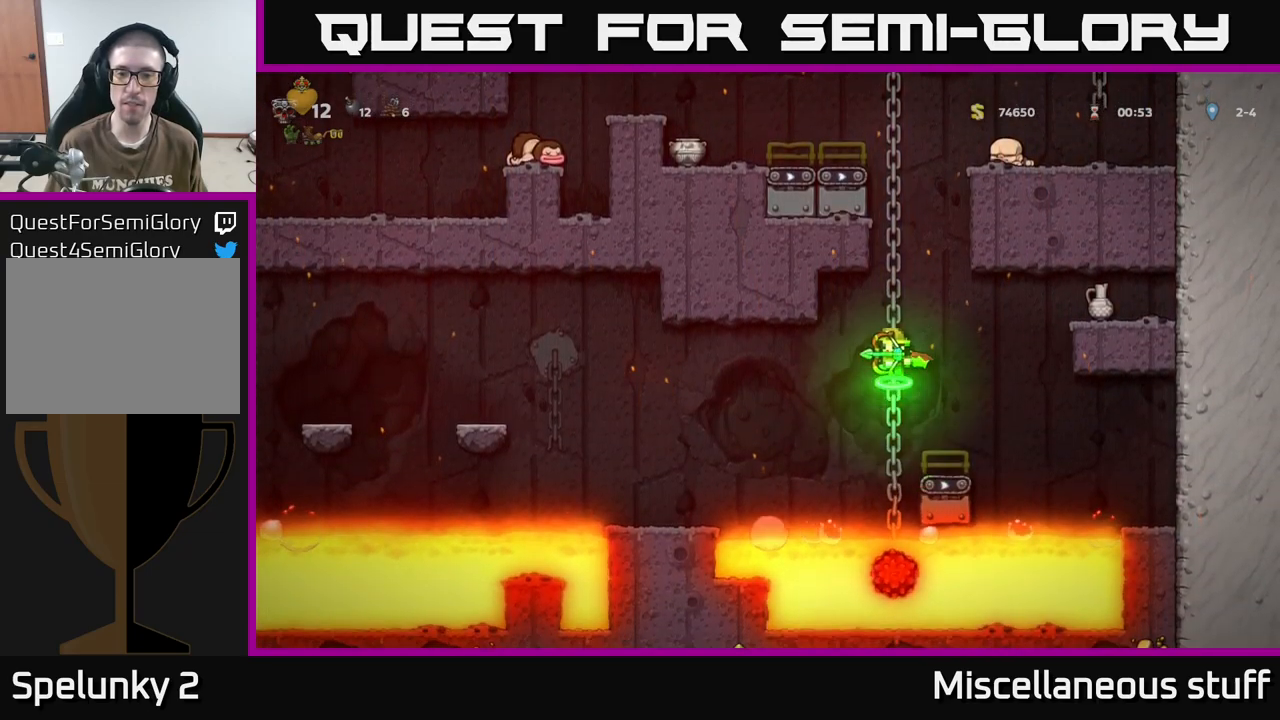
{"buttons": ["A", "DPAD_LEFT"], "events": [[117, "DPAD_LEFT", "up"], [400, "DPAD_LEFT", "down"], [483, "A", "down"]]}
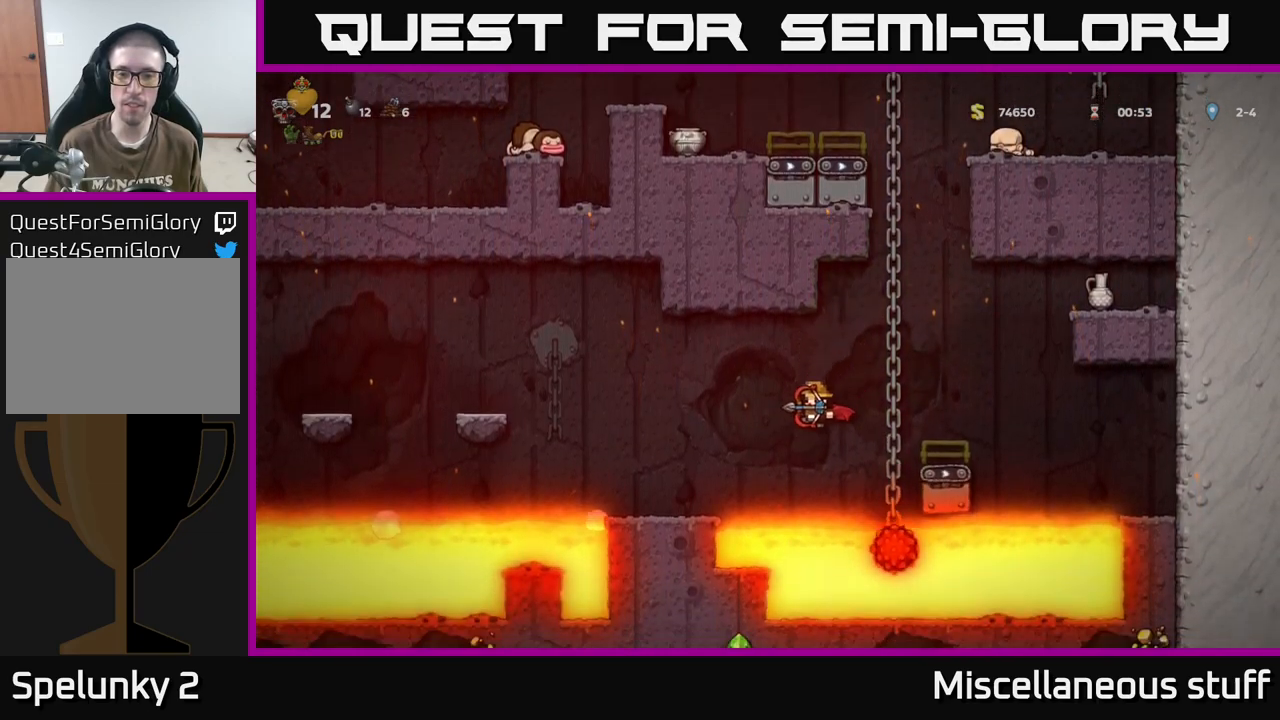
{"buttons": [], "events": [[233, "DPAD_LEFT", "up"], [300, "A", "up"]]}